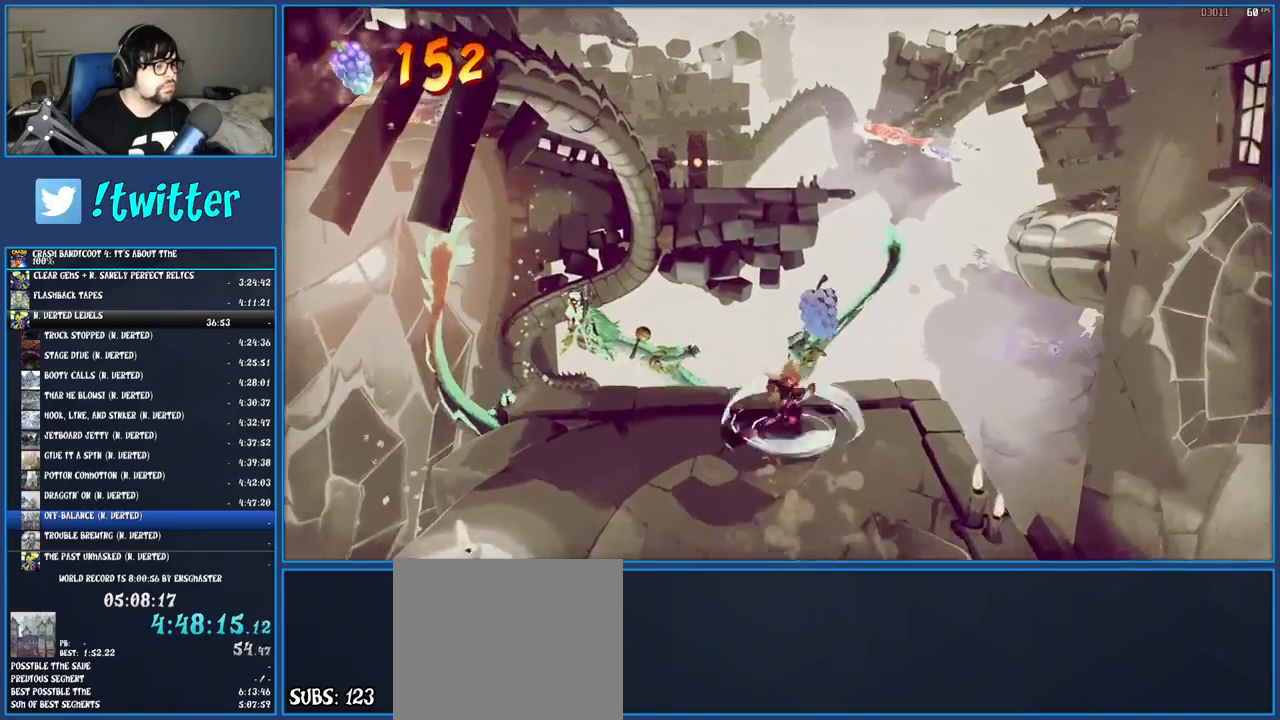
Gameplay with a controller (PlayStation layout); each line is a JSON object with the inputs held at the frame after it. "events" lists button and stick changes between this image and that frame as [ms after this image, input, new state], when the widget could be followed in between. Not read: L3 R3.
{"buttons": [], "left_stick": "up", "right_stick": "center", "events": [[50, "SQUARE", "up"], [167, "R1", "down"], [250, "R1", "up"], [300, "SQUARE", "down"], [350, "CROSS", "down"], [467, "CROSS", "up"], [500, "SQUARE", "up"]]}
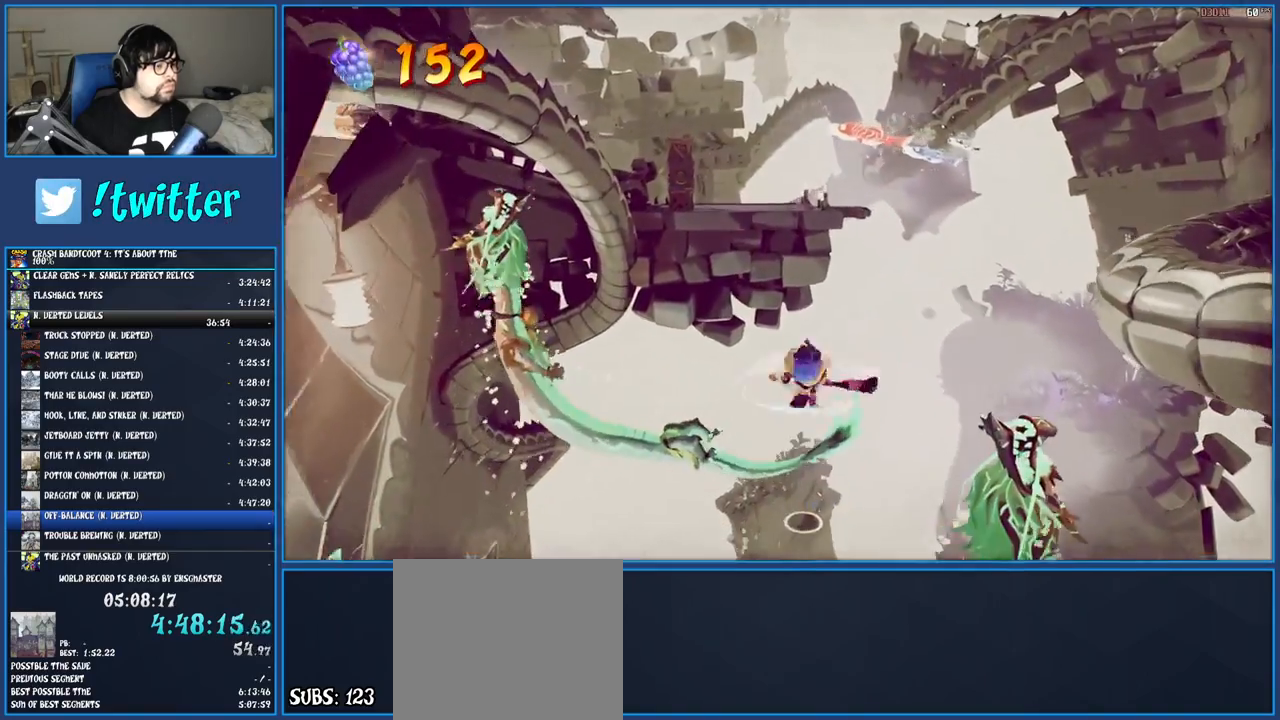
{"buttons": ["CROSS"], "left_stick": "up", "right_stick": "center", "events": [[133, "SQUARE", "down"], [183, "R2", "down"], [300, "R2", "up"], [333, "SQUARE", "up"], [483, "CROSS", "down"]]}
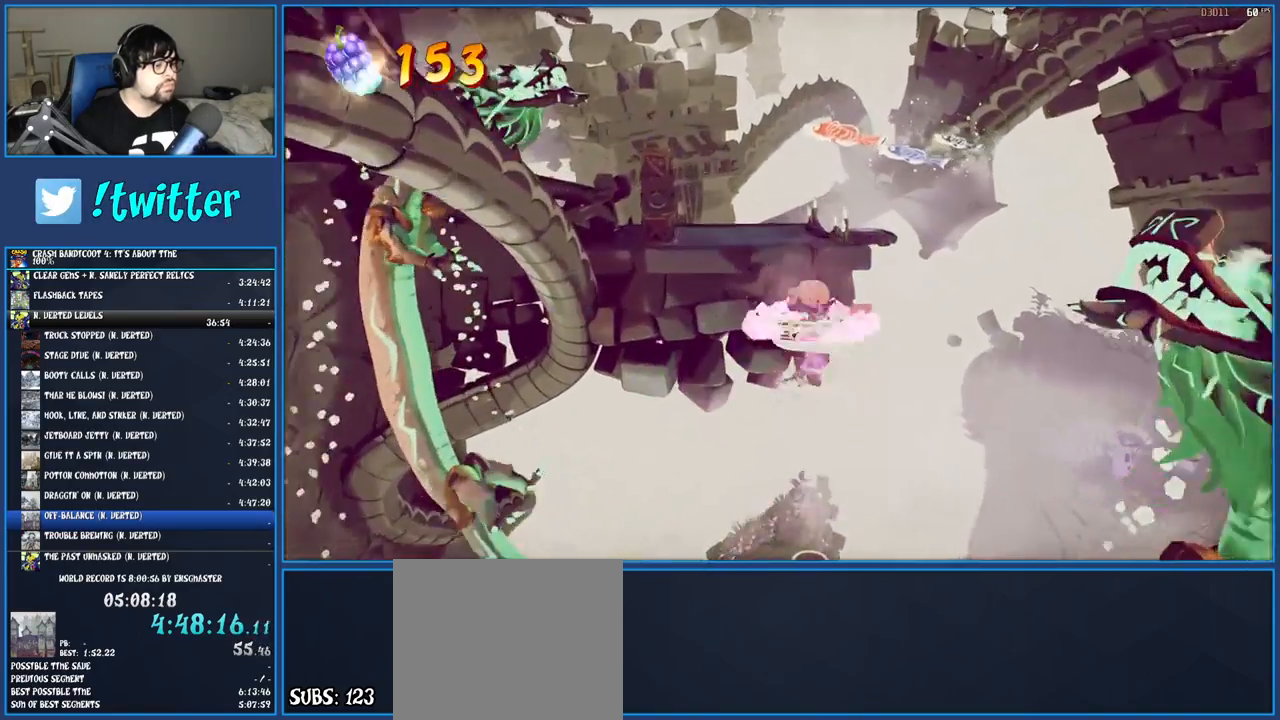
{"buttons": ["TRIANGLE"], "left_stick": "up", "right_stick": "center", "events": [[333, "CROSS", "up"], [467, "TRIANGLE", "down"]]}
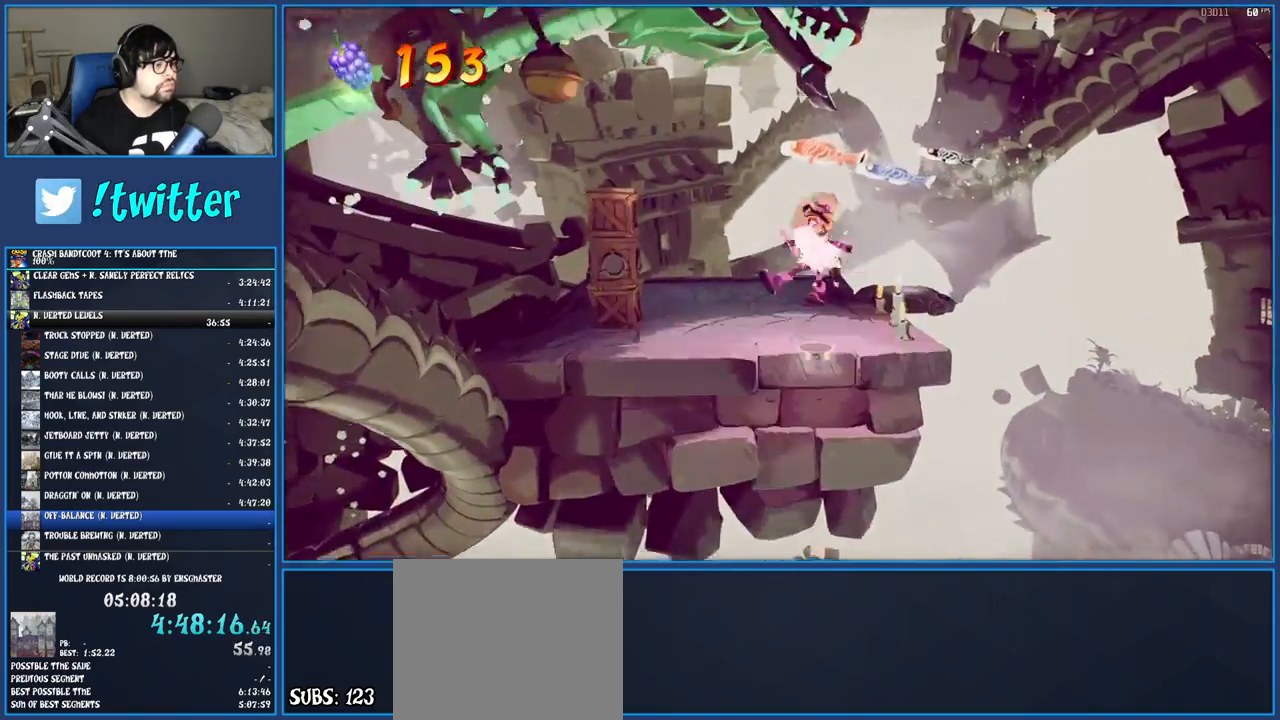
{"buttons": [], "left_stick": "up-left", "right_stick": "center", "events": [[83, "left_stick", "up-left"], [117, "TRIANGLE", "up"], [383, "R1", "down"], [500, "R1", "up"]]}
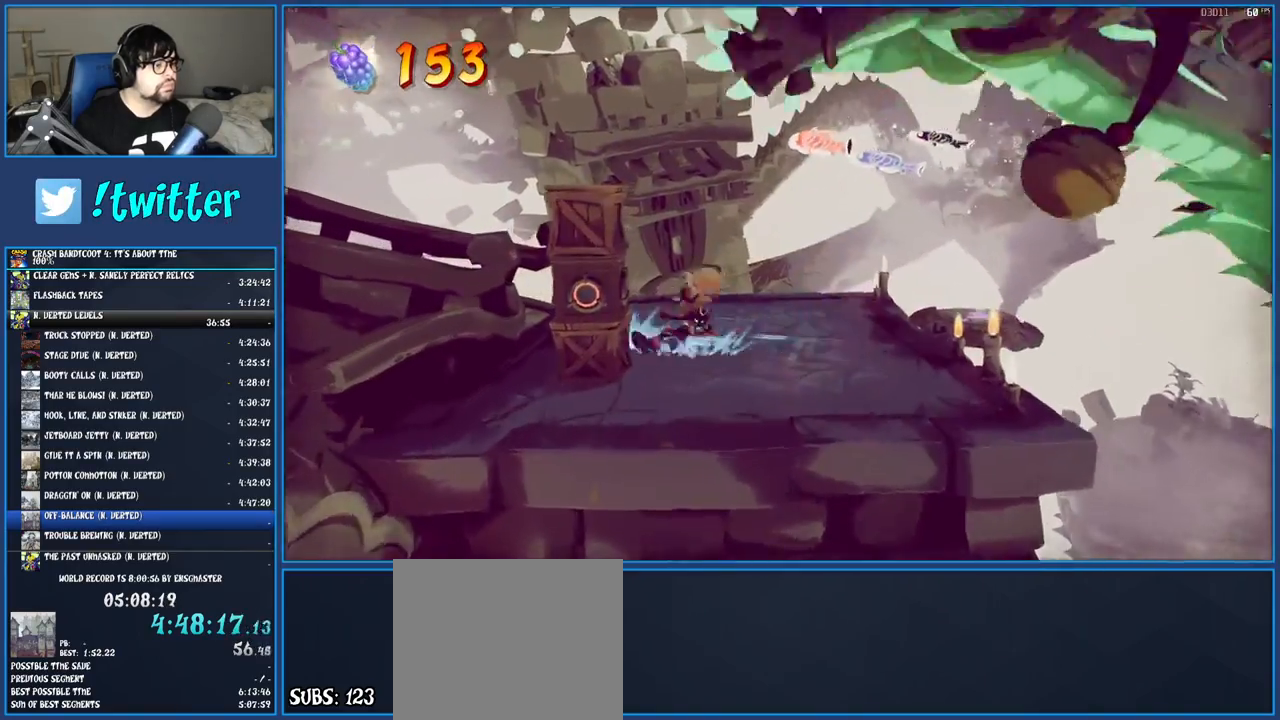
{"buttons": [], "left_stick": "up-left", "right_stick": "center", "events": [[83, "SQUARE", "down"], [250, "SQUARE", "up"], [367, "R1", "down"], [450, "R1", "up"]]}
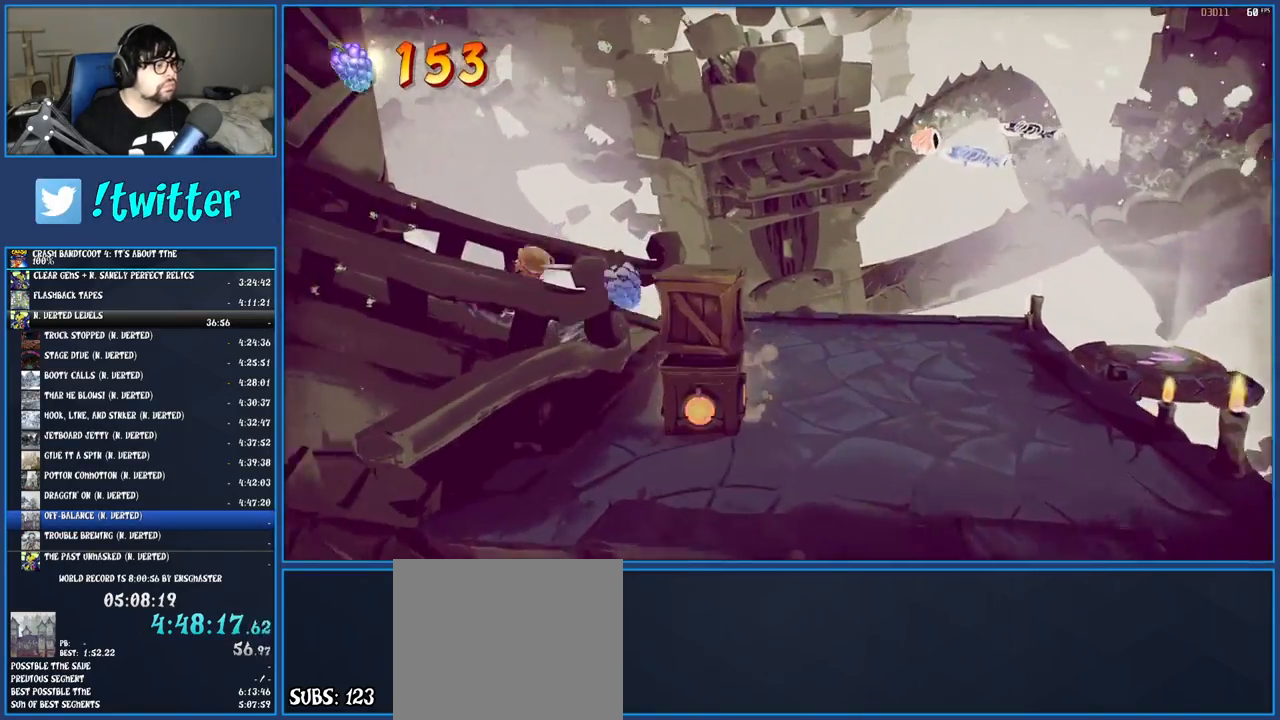
{"buttons": [], "left_stick": "left", "right_stick": "center", "events": [[17, "SQUARE", "down"], [117, "left_stick", "left"], [183, "SQUARE", "up"], [383, "R1", "down"], [467, "R1", "up"]]}
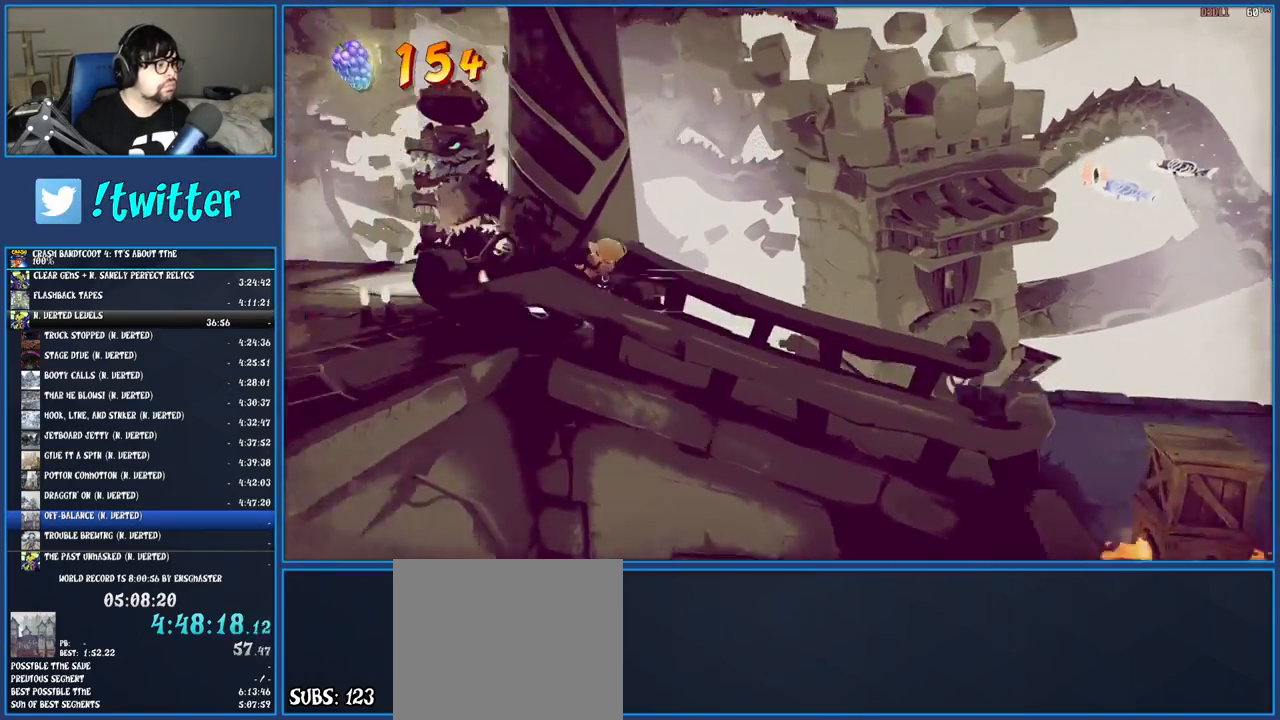
{"buttons": [], "left_stick": "left", "right_stick": "center", "events": [[17, "SQUARE", "down"], [67, "CROSS", "down"], [200, "CROSS", "up"], [233, "SQUARE", "up"], [300, "TRIANGLE", "down"], [433, "TRIANGLE", "up"]]}
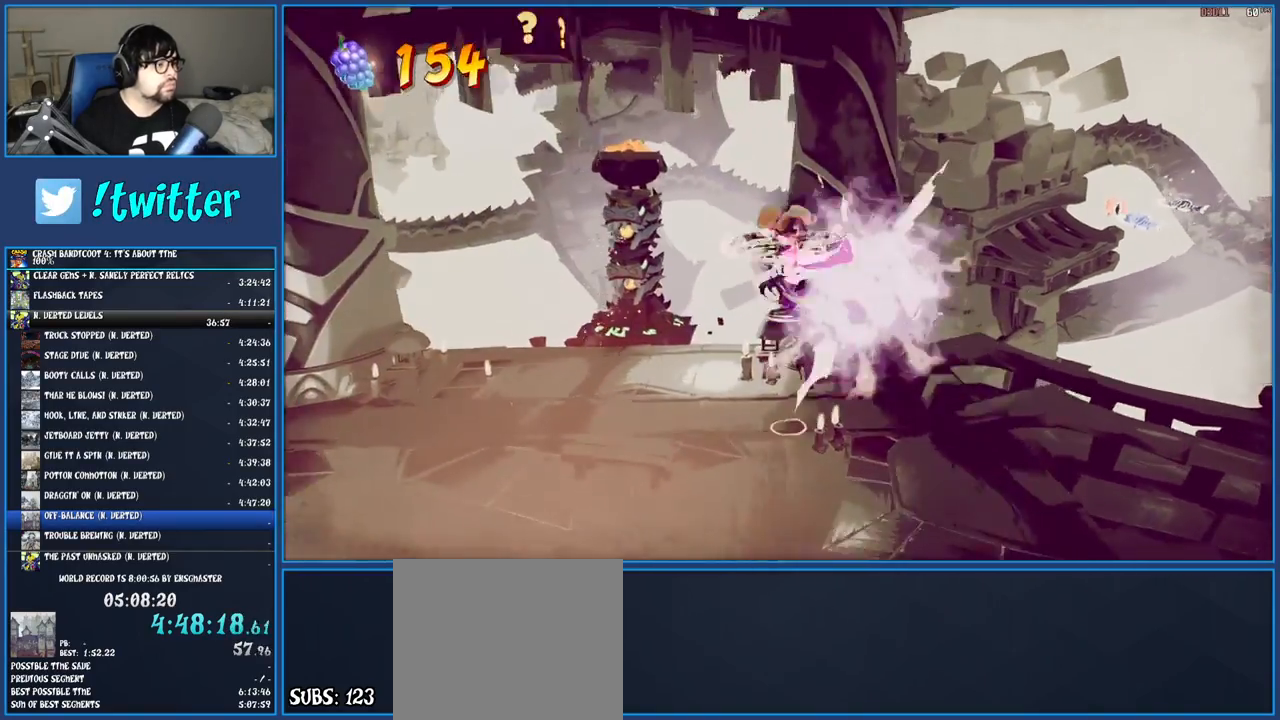
{"buttons": ["CROSS"], "left_stick": "left", "right_stick": "center", "events": [[17, "CROSS", "down"]]}
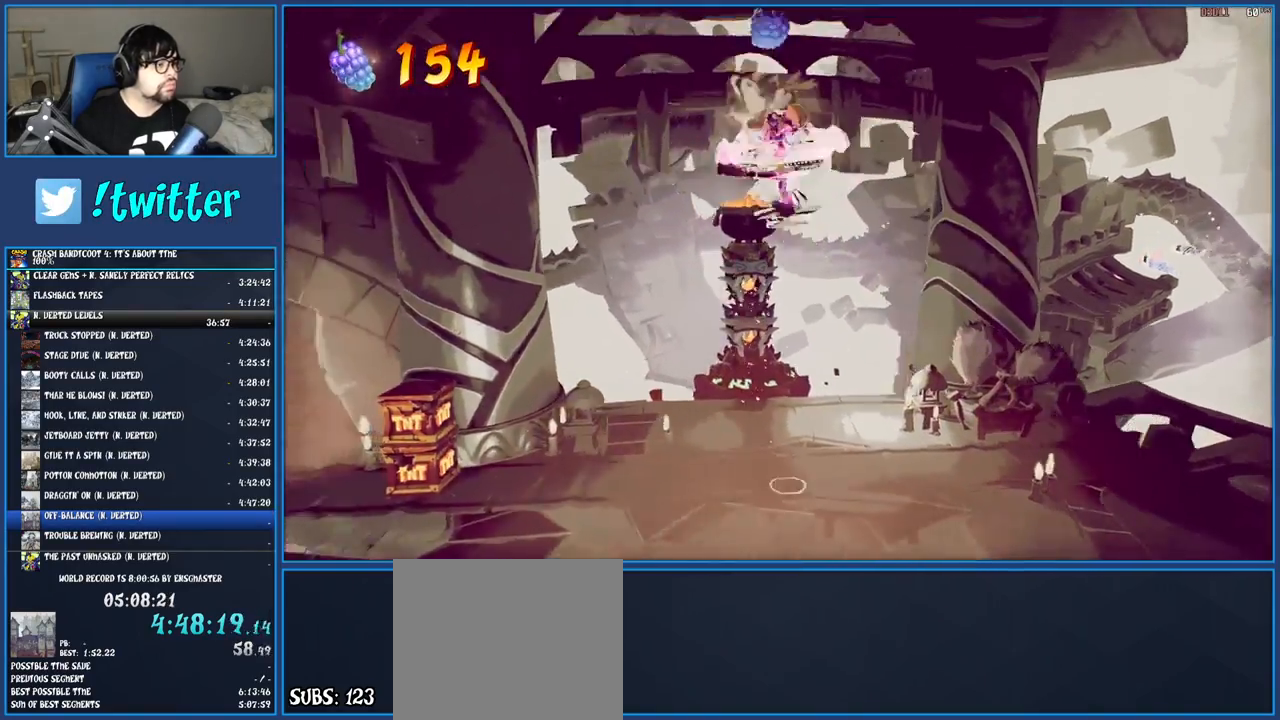
{"buttons": [], "left_stick": "left", "right_stick": "center", "events": [[67, "CROSS", "up"], [333, "TRIANGLE", "down"], [467, "TRIANGLE", "up"]]}
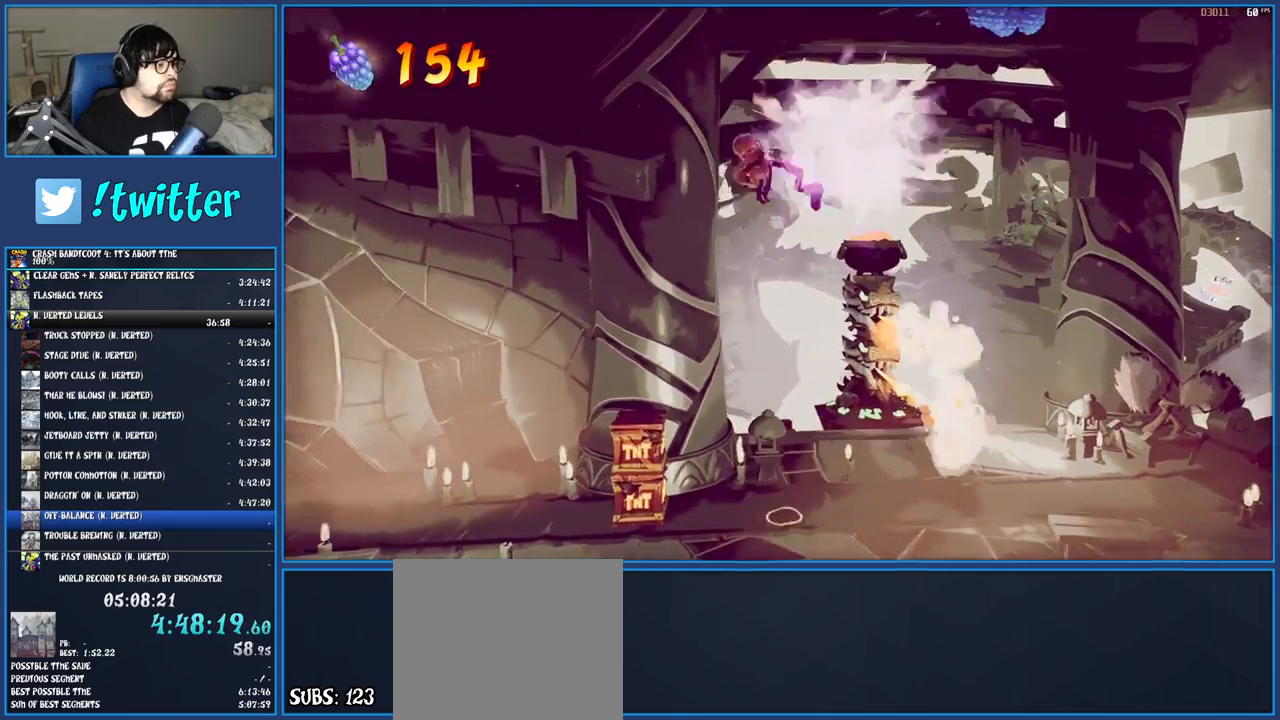
{"buttons": ["TRIANGLE"], "left_stick": "left", "right_stick": "center", "events": [[467, "TRIANGLE", "down"]]}
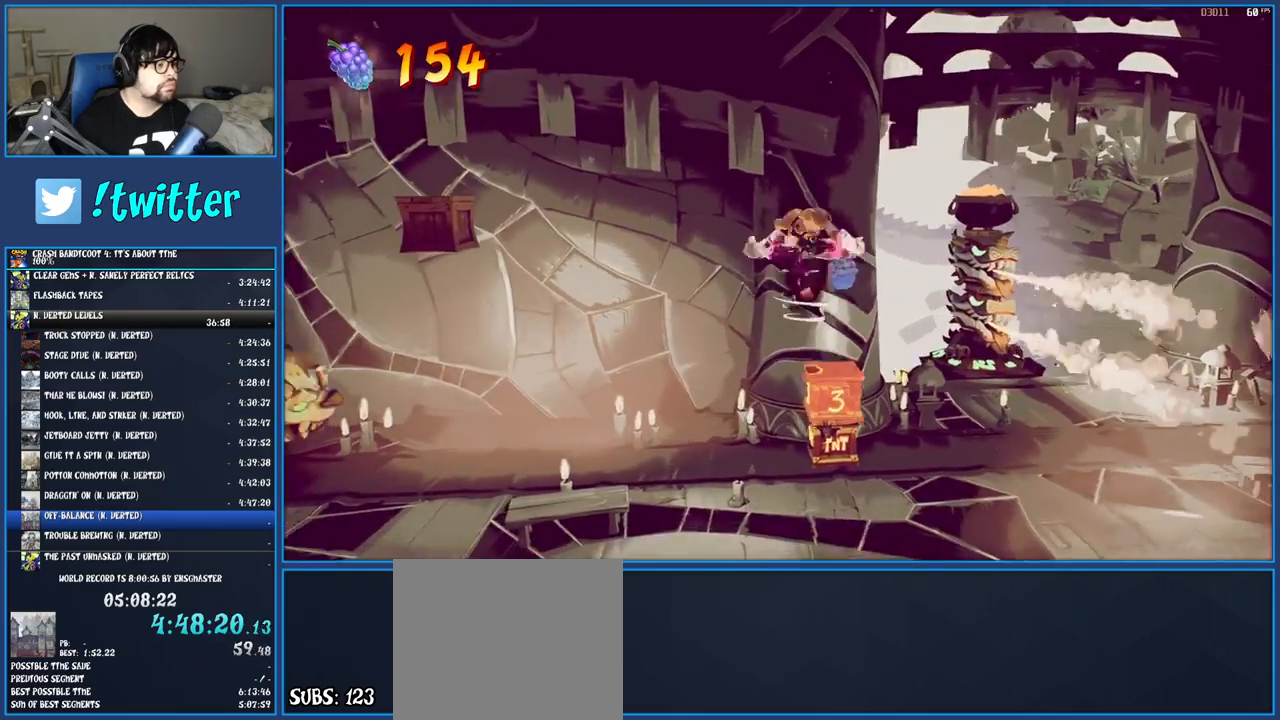
{"buttons": [], "left_stick": "left", "right_stick": "center", "events": [[150, "TRIANGLE", "up"]]}
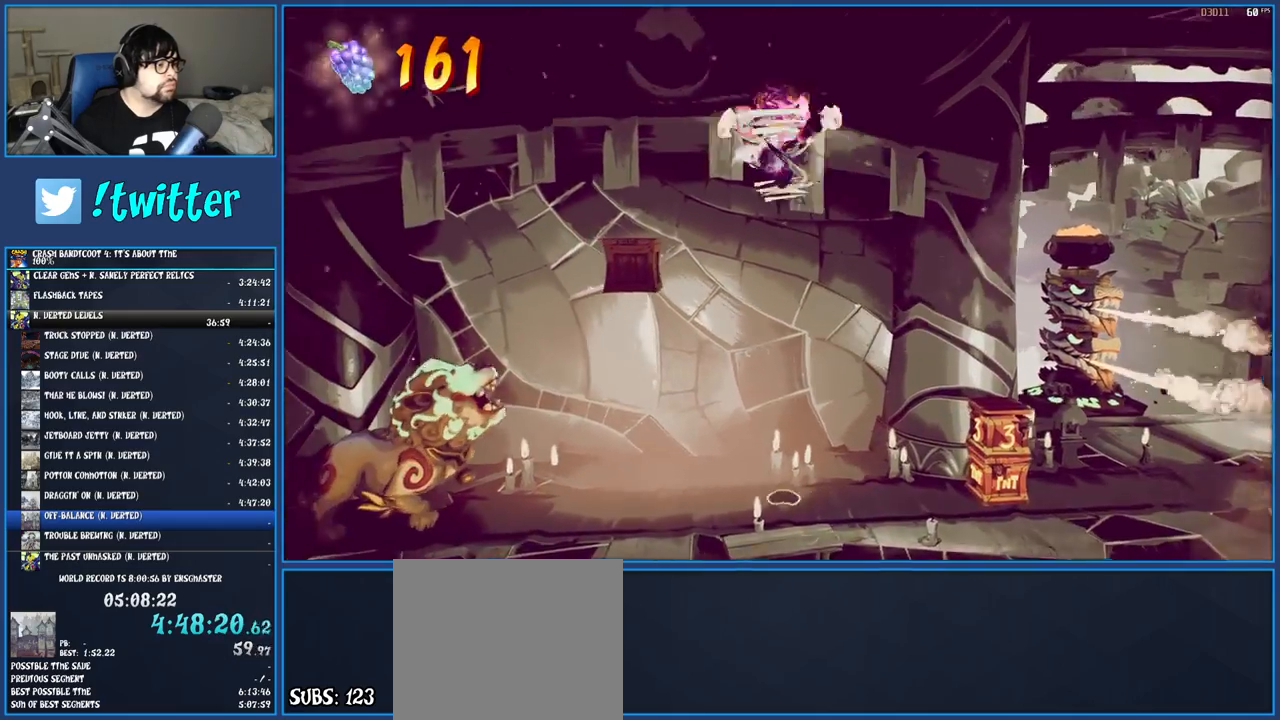
{"buttons": [], "left_stick": "left", "right_stick": "center", "events": []}
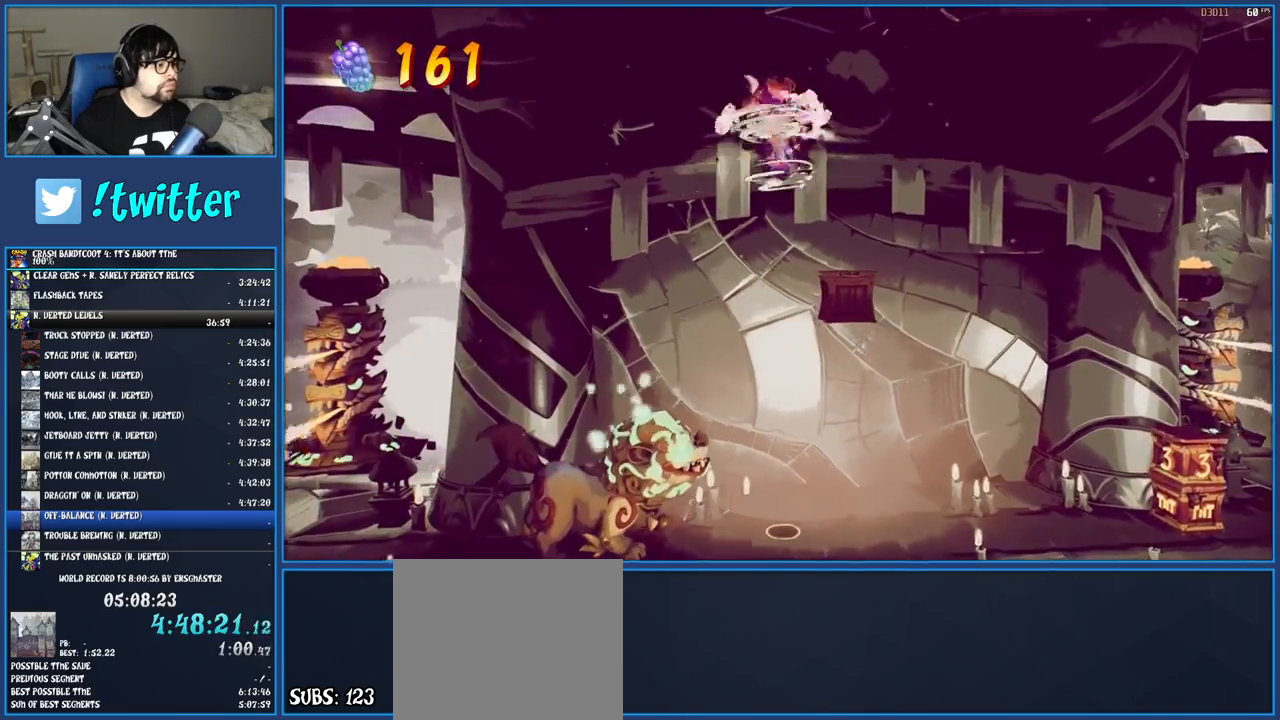
{"buttons": [], "left_stick": "left", "right_stick": "center", "events": []}
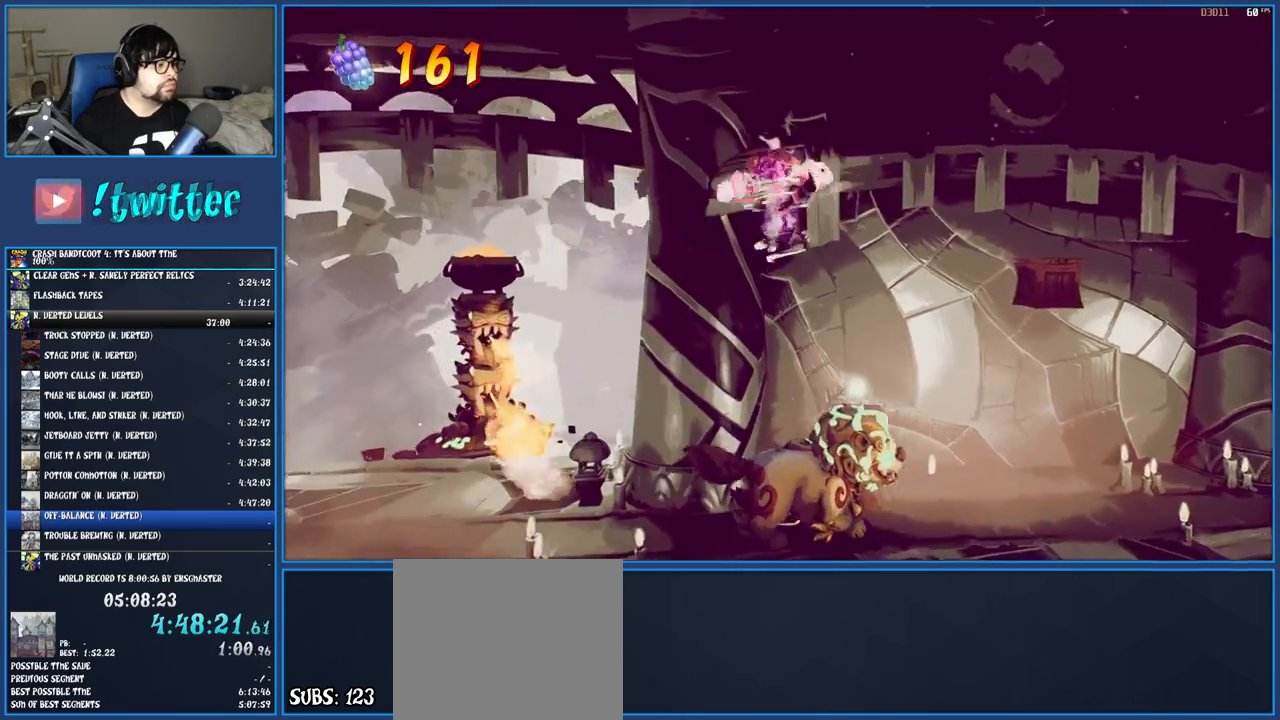
{"buttons": [], "left_stick": "left", "right_stick": "center", "events": [[17, "CROSS", "down"], [150, "CROSS", "up"], [233, "TRIANGLE", "down"], [350, "TRIANGLE", "up"]]}
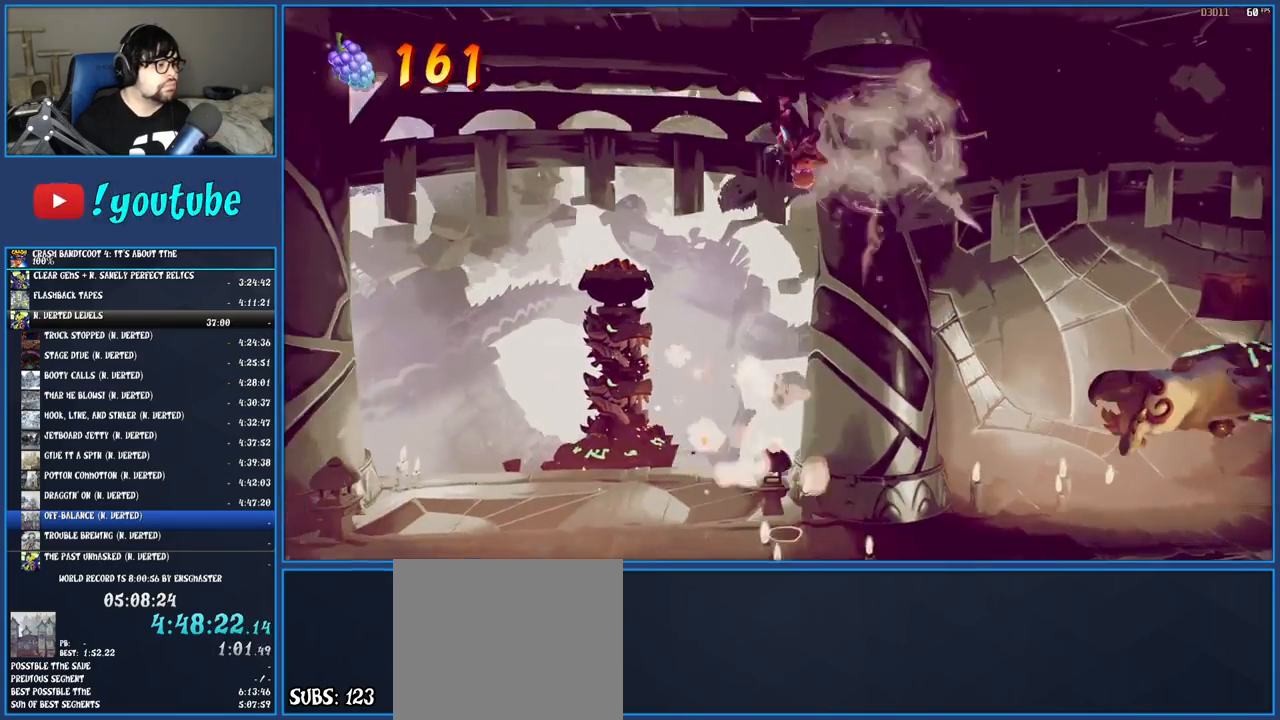
{"buttons": [], "left_stick": "left", "right_stick": "center", "events": []}
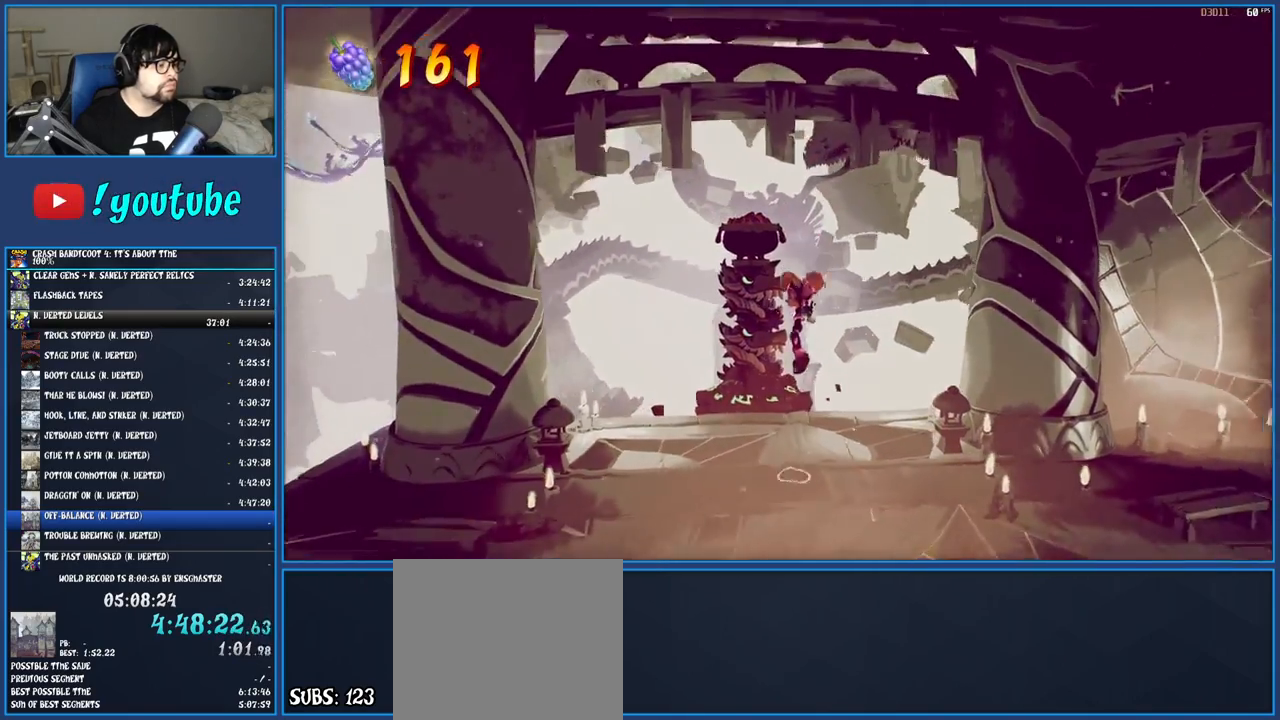
{"buttons": [], "left_stick": "left", "right_stick": "center", "events": [[150, "R1", "down"], [250, "R1", "up"], [317, "SQUARE", "down"], [450, "SQUARE", "up"]]}
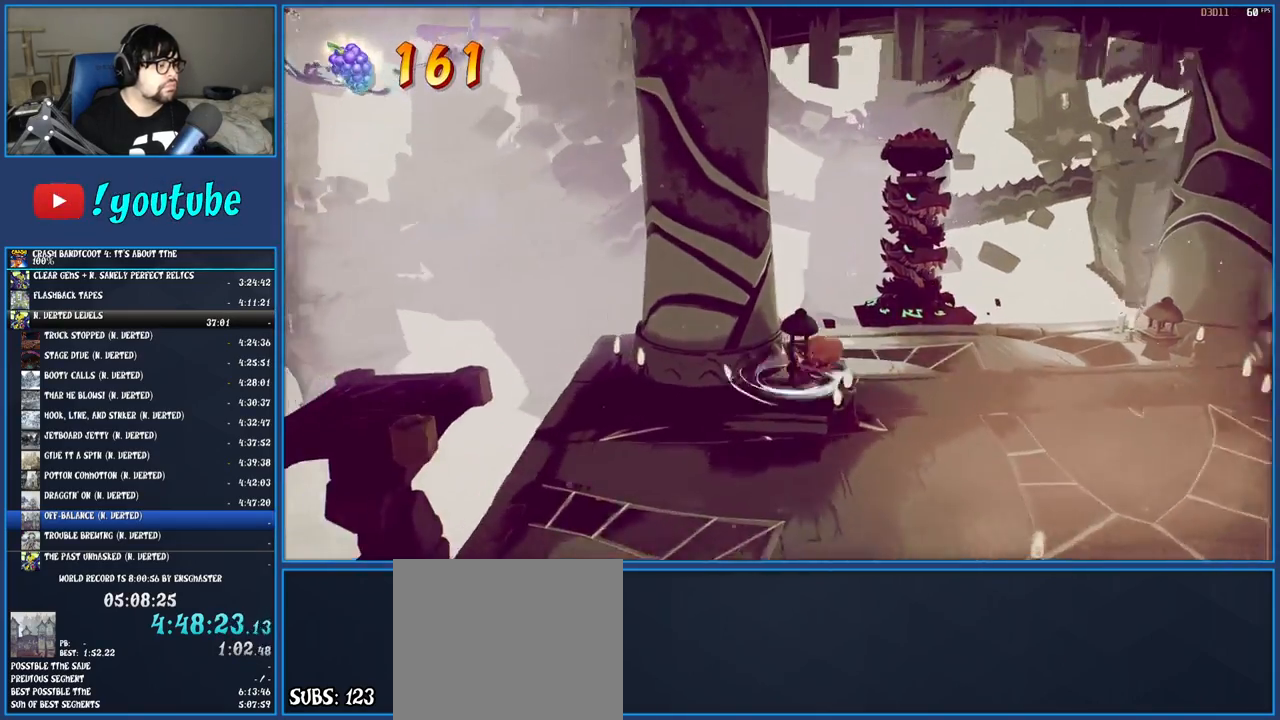
{"buttons": [], "left_stick": "left", "right_stick": "center", "events": [[117, "R1", "down"], [217, "R1", "up"], [317, "SQUARE", "down"], [350, "CROSS", "down"], [483, "CROSS", "up"], [483, "SQUARE", "up"]]}
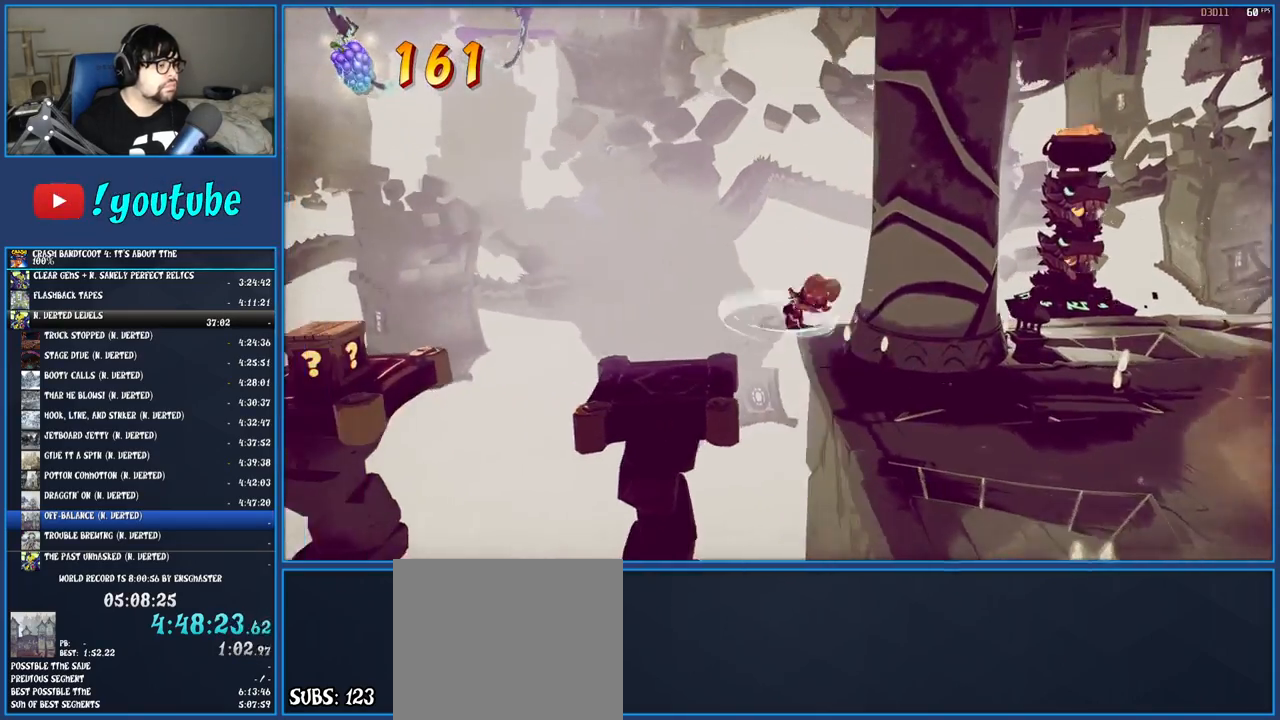
{"buttons": [], "left_stick": "left", "right_stick": "center", "events": [[167, "SQUARE", "down"], [200, "R2", "down"], [333, "R2", "up"], [350, "SQUARE", "up"]]}
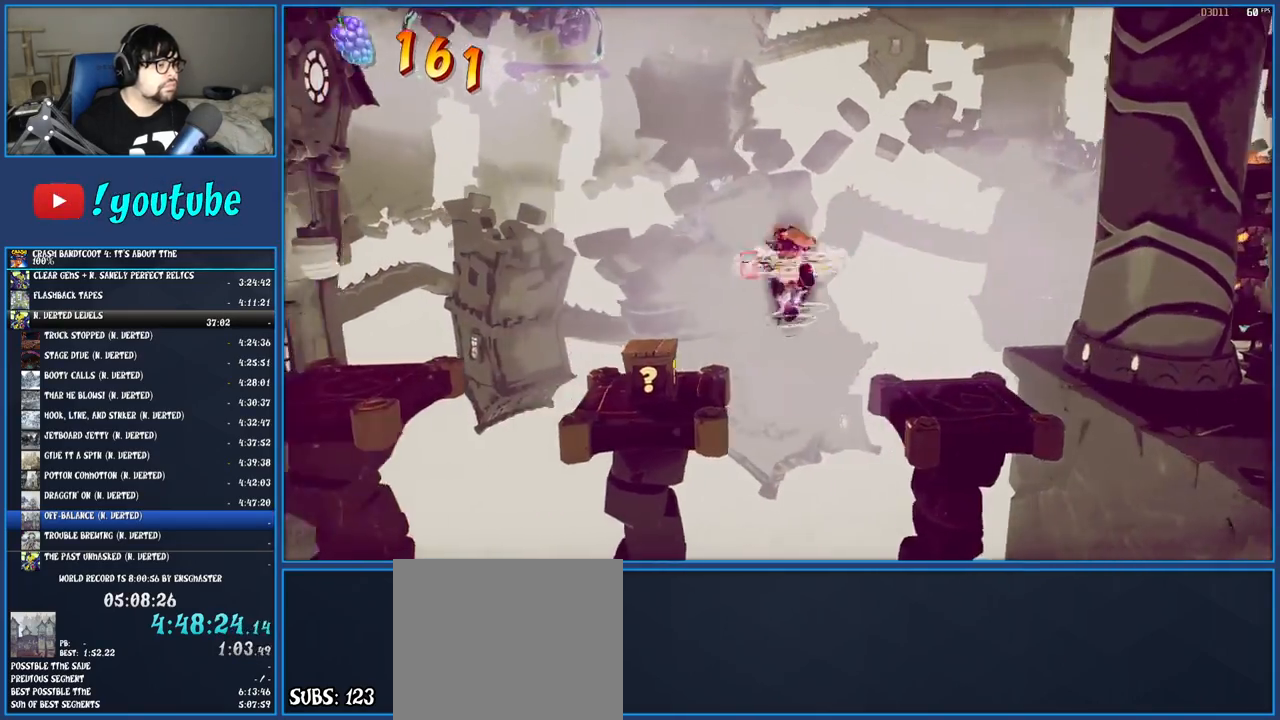
{"buttons": ["CROSS"], "left_stick": "left", "right_stick": "center", "events": [[83, "CROSS", "down"]]}
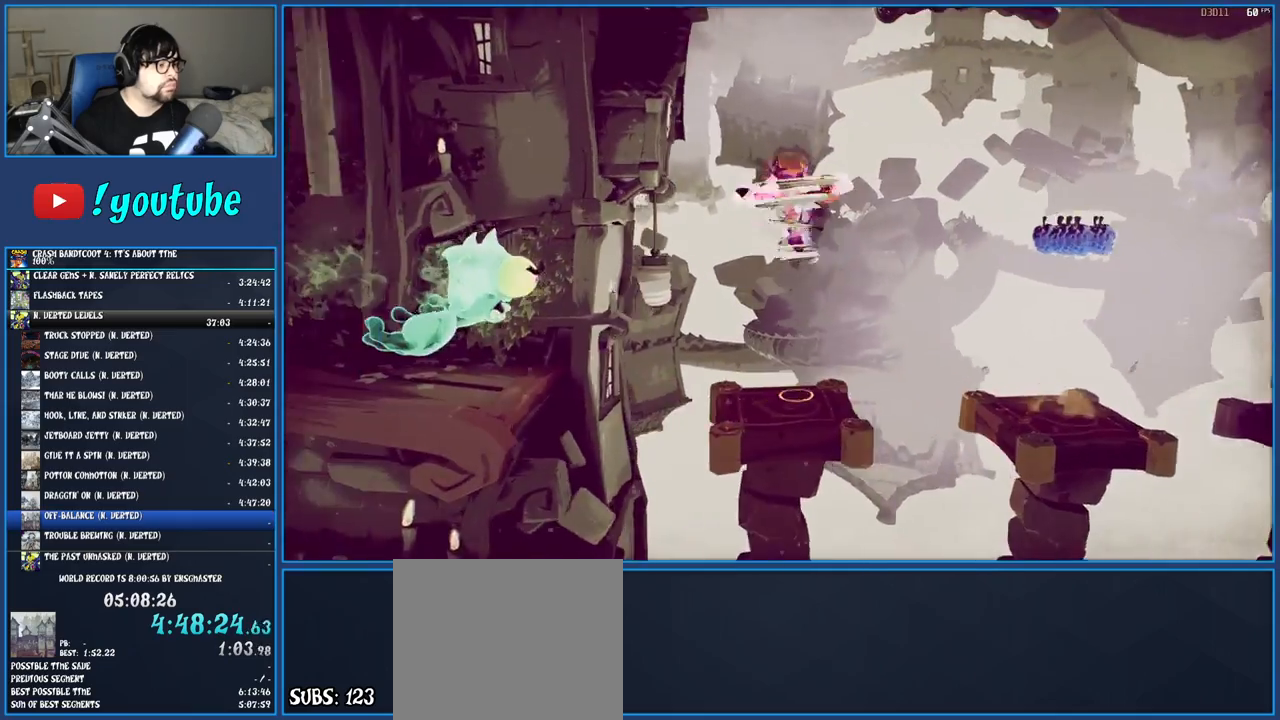
{"buttons": [], "left_stick": "left", "right_stick": "center", "events": [[300, "CROSS", "up"]]}
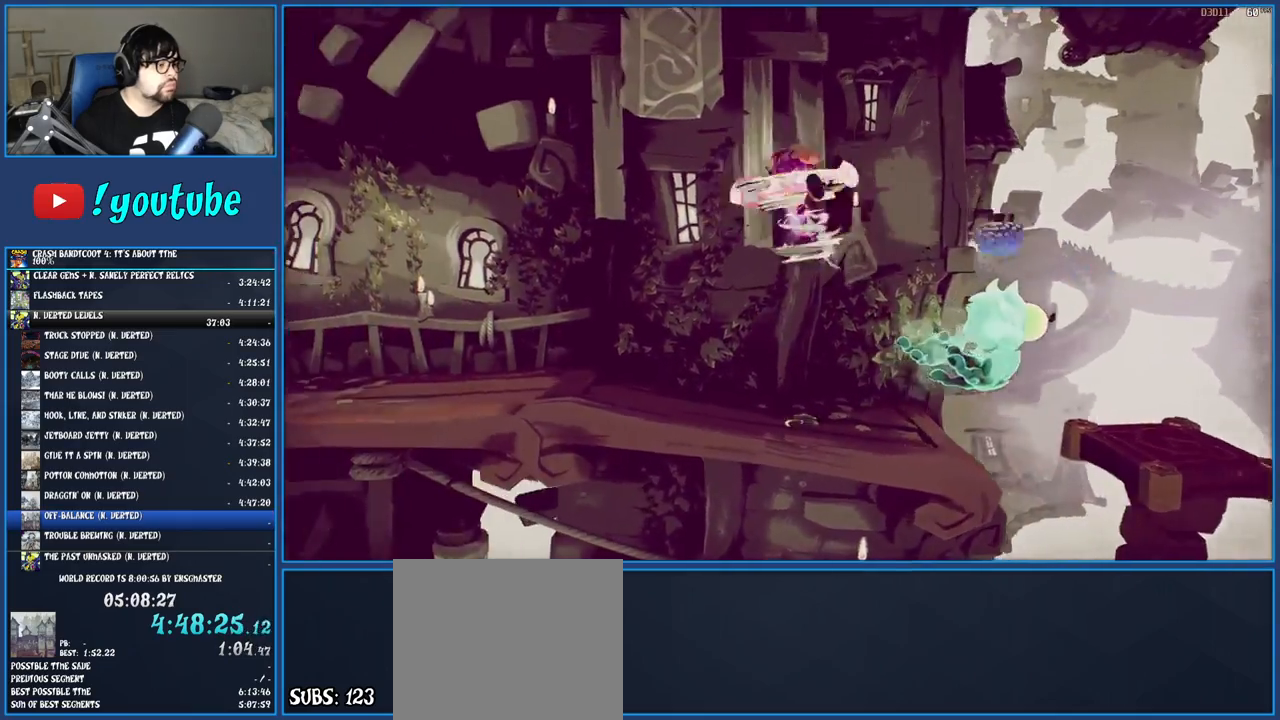
{"buttons": [], "left_stick": "left", "right_stick": "center", "events": [[133, "TRIANGLE", "down"], [300, "TRIANGLE", "up"]]}
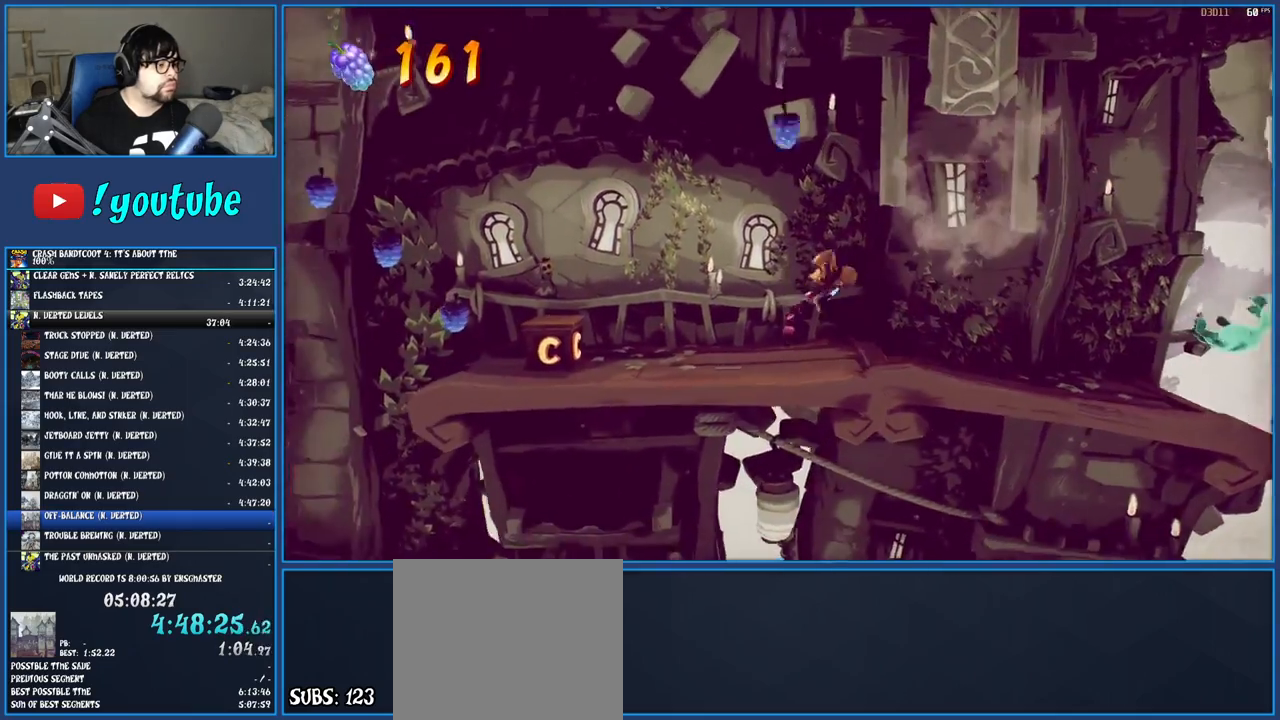
{"buttons": [], "left_stick": "left", "right_stick": "center", "events": [[100, "R1", "down"], [183, "R1", "up"], [233, "SQUARE", "down"], [383, "SQUARE", "up"]]}
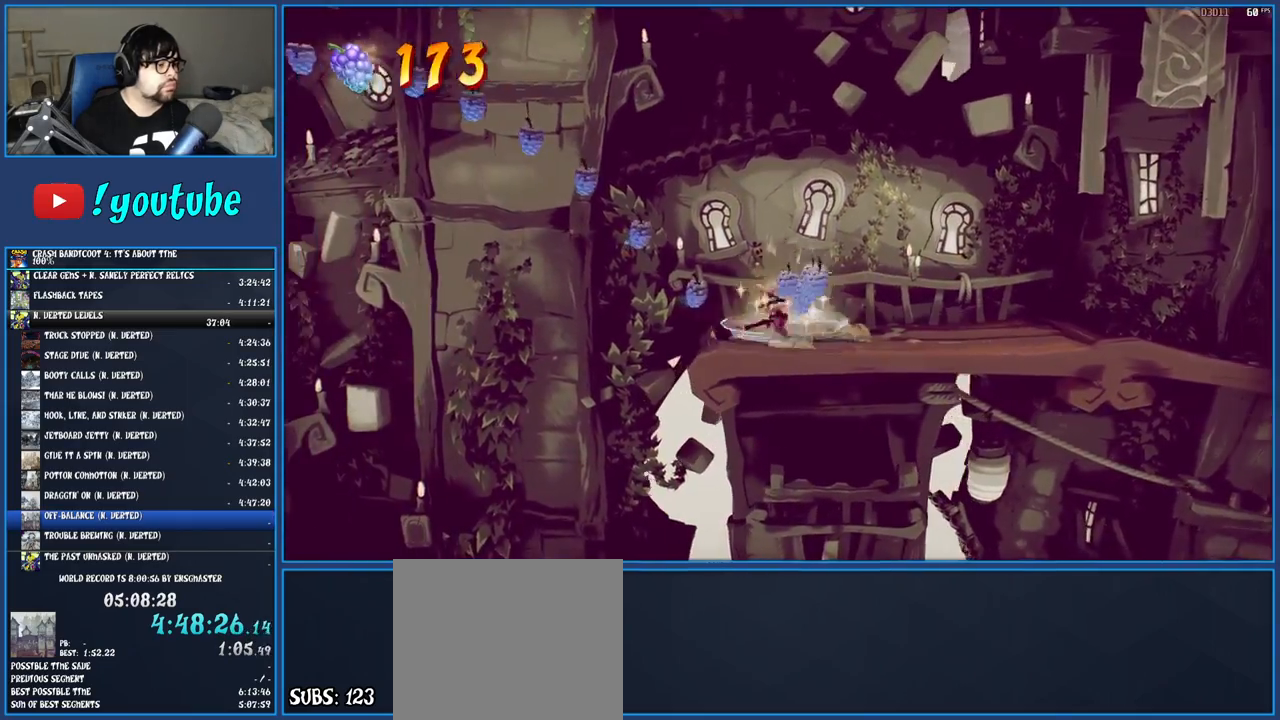
{"buttons": [], "left_stick": "left", "right_stick": "center", "events": [[33, "TRIANGLE", "down"], [117, "TRIANGLE", "up"], [283, "CROSS", "down"], [450, "CROSS", "up"]]}